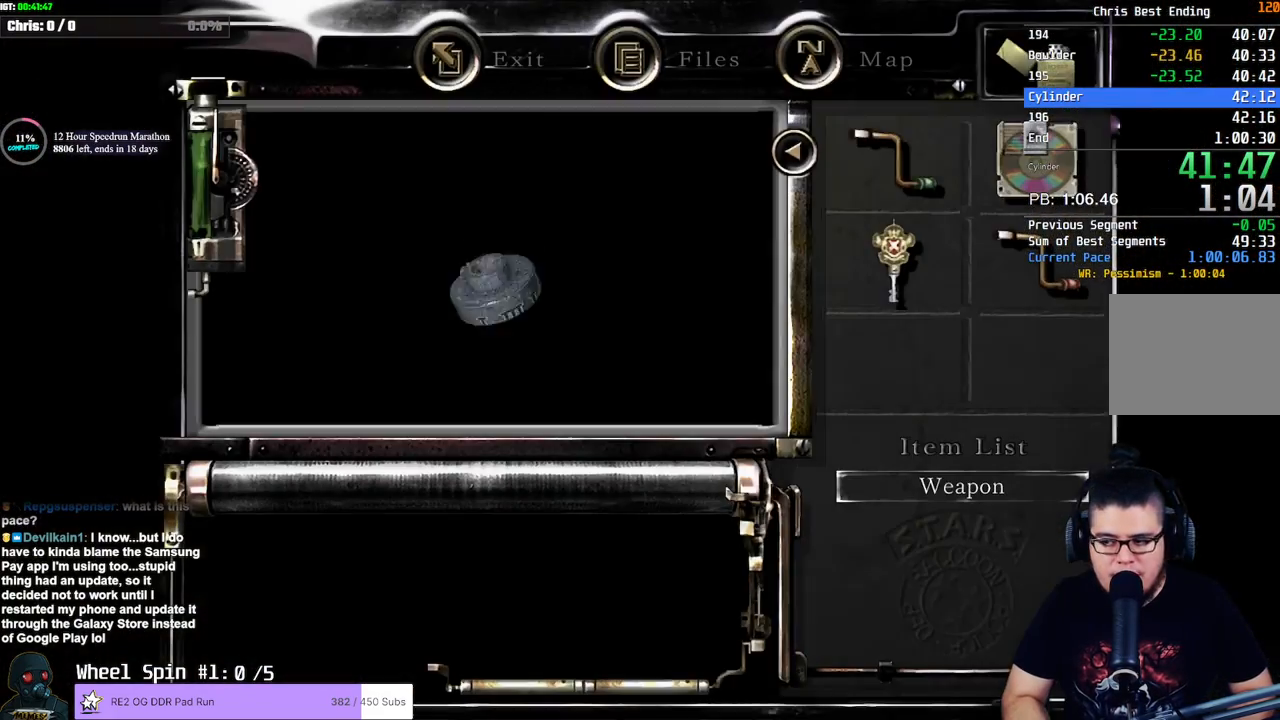
Gameplay with a controller (PlayStation layout); each line is a JSON object with the inputs held at the frame after it. "events" lists button and stick changes between this image and that frame as [ms after this image, input, new state], when the widget could be followed in between.
{"buttons": ["CROSS"], "left_stick": "center", "right_stick": "center", "events": [[17, "CROSS", "down"], [67, "CROSS", "up"], [117, "CROSS", "down"], [150, "CROSS", "up"], [217, "CROSS", "down"], [267, "CROSS", "up"], [317, "CROSS", "down"], [383, "CROSS", "up"], [417, "CROSS", "down"], [450, "CROSS", "up"], [500, "CROSS", "down"]]}
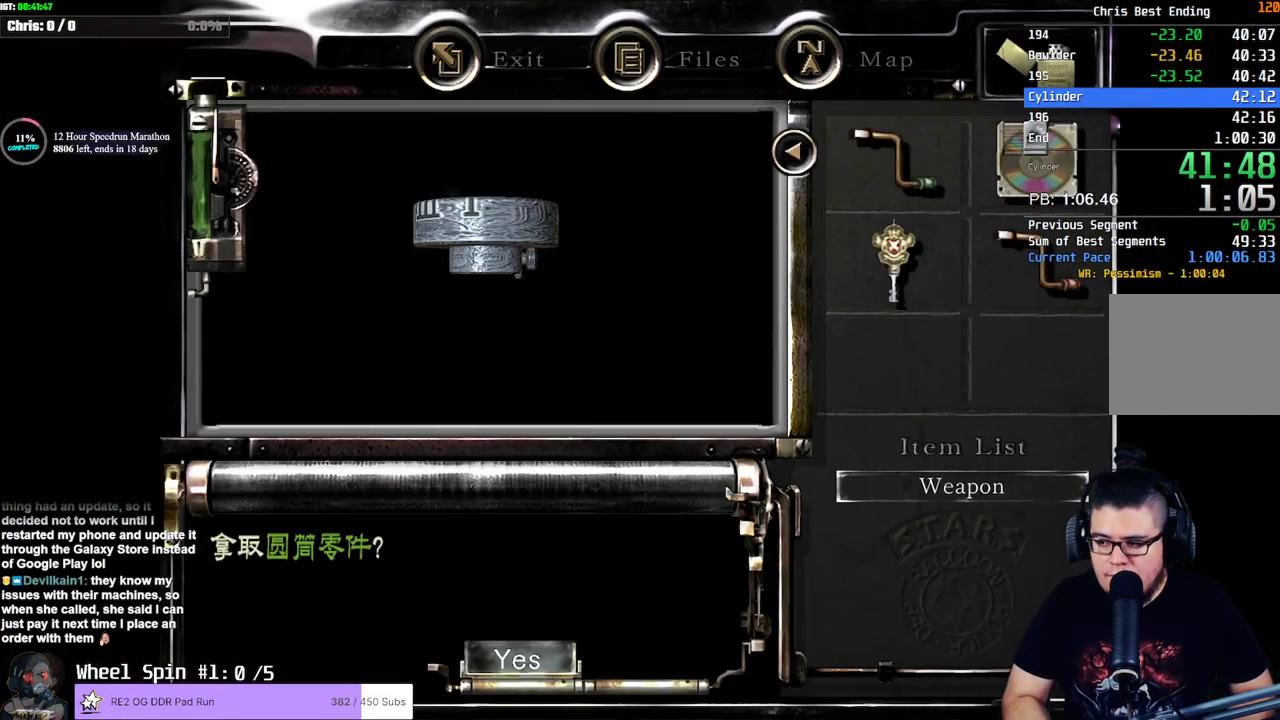
{"buttons": [], "left_stick": "center", "right_stick": "center", "events": [[50, "CROSS", "up"], [100, "CROSS", "down"], [150, "CROSS", "up"], [200, "CROSS", "down"], [233, "CROSS", "up"], [283, "CROSS", "down"], [317, "CROSS", "up"], [350, "CROSS", "down"], [417, "CROSS", "up"]]}
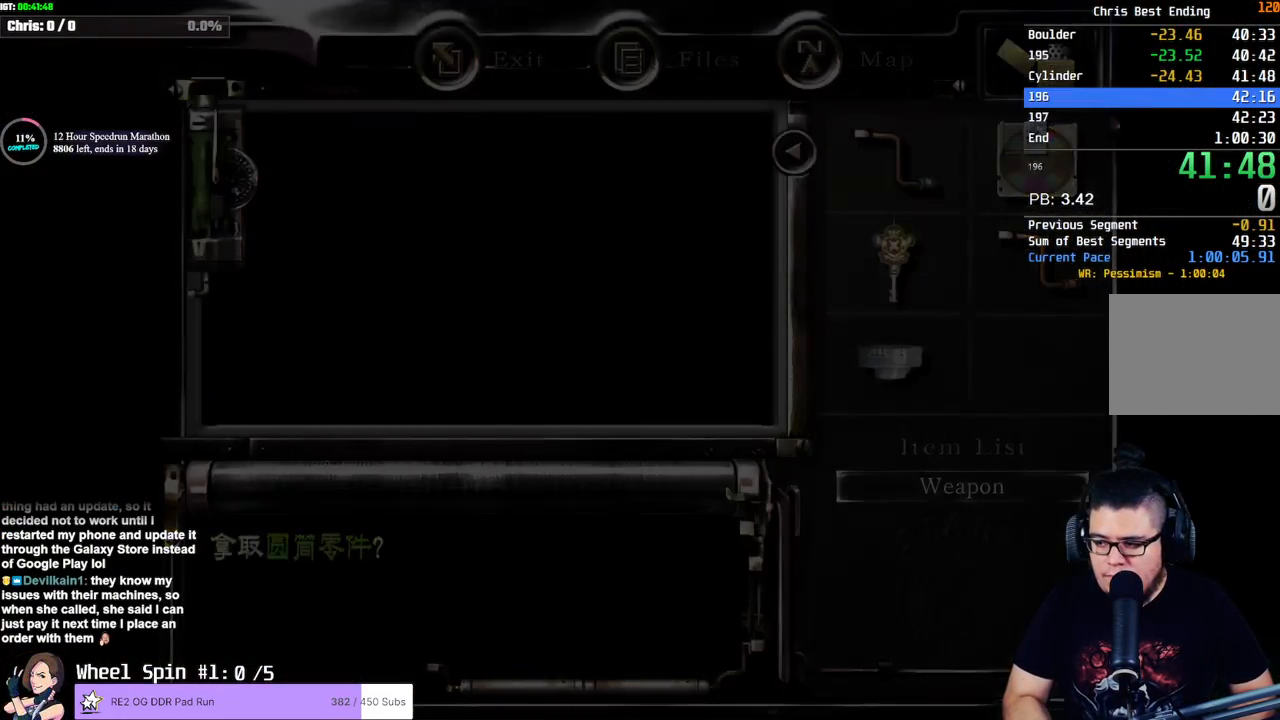
{"buttons": [], "left_stick": "down-left", "right_stick": "center", "events": [[33, "left_stick", "down-left"]]}
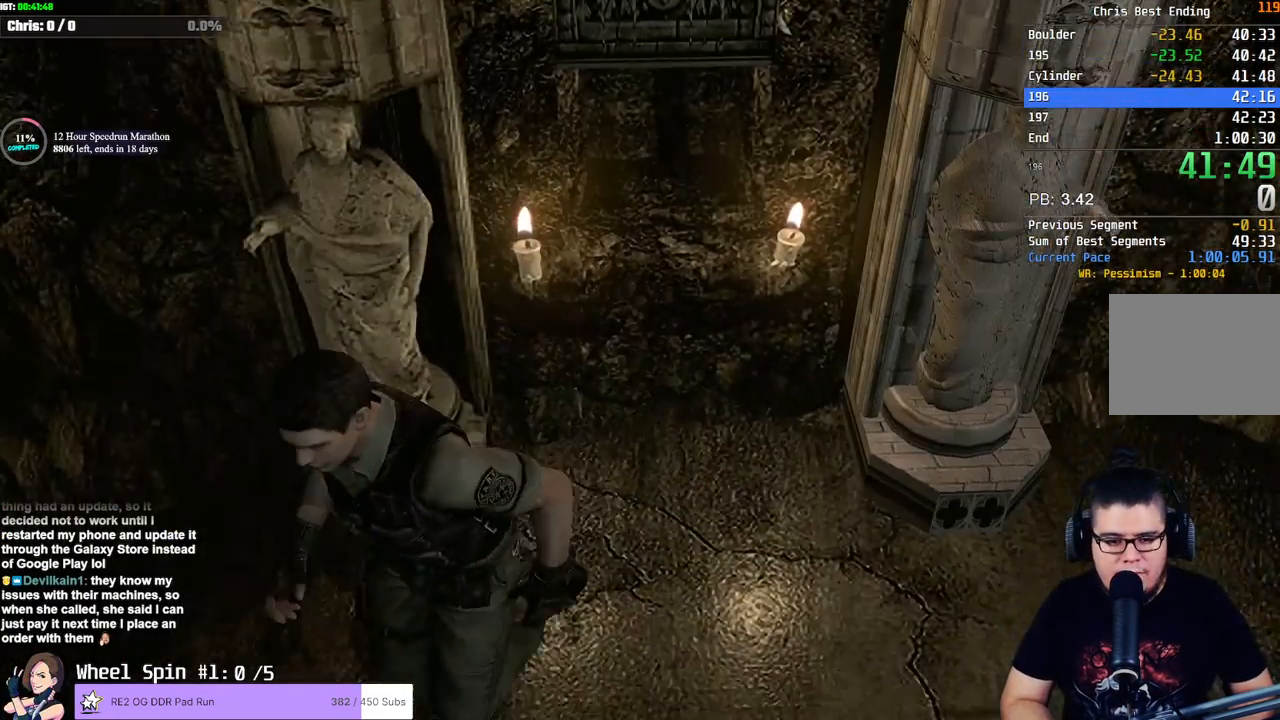
{"buttons": [], "left_stick": "down-left", "right_stick": "center", "events": []}
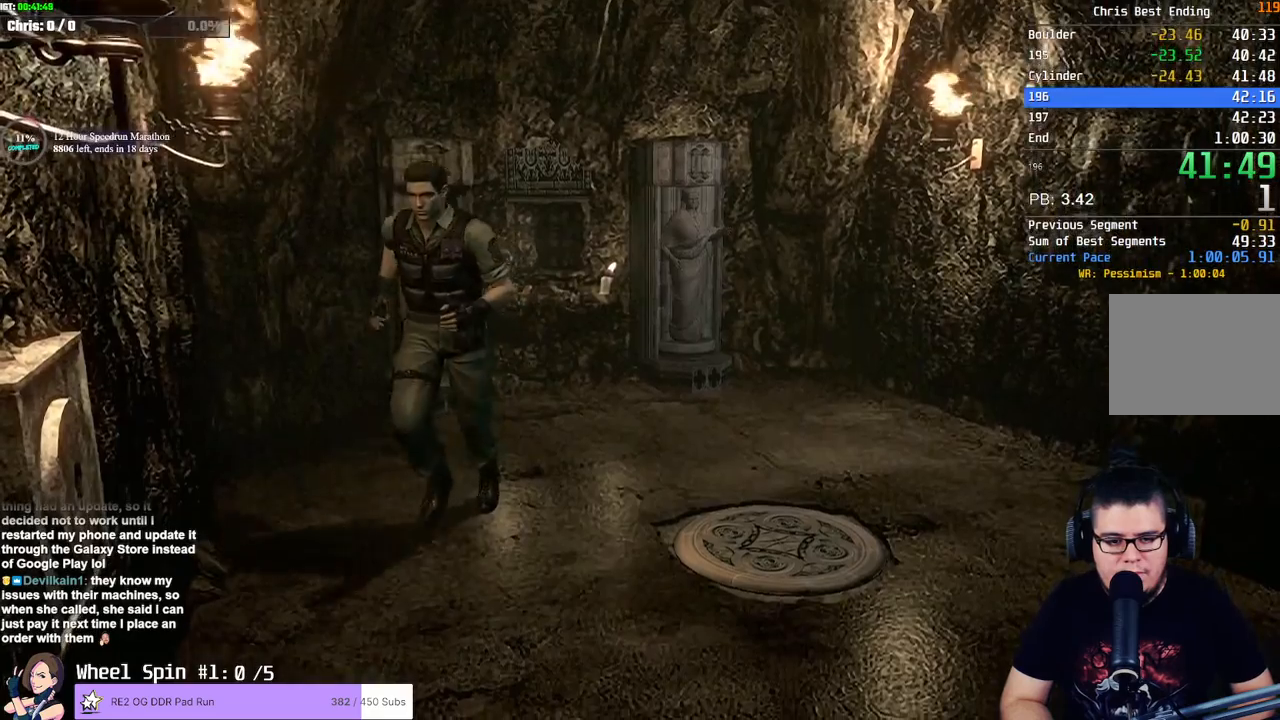
{"buttons": [], "left_stick": "down", "right_stick": "center", "events": [[100, "left_stick", "down"]]}
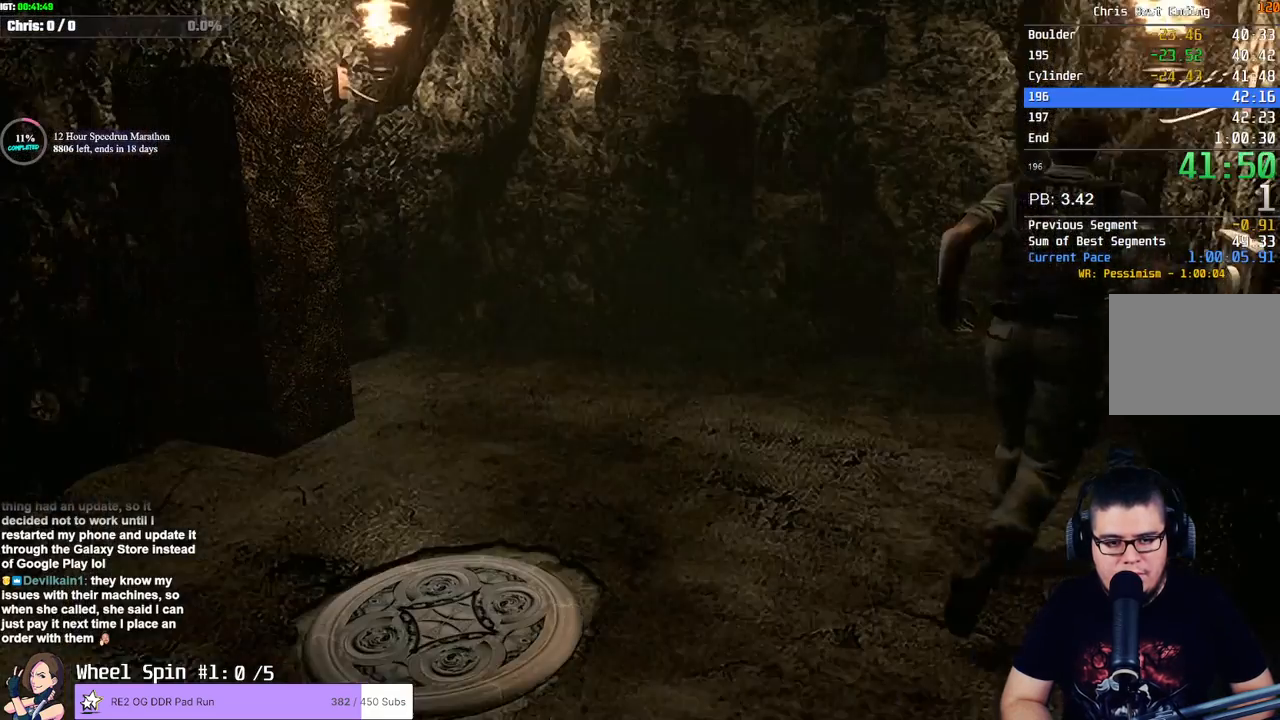
{"buttons": ["CROSS"], "left_stick": "down", "right_stick": "center", "events": [[133, "CROSS", "down"]]}
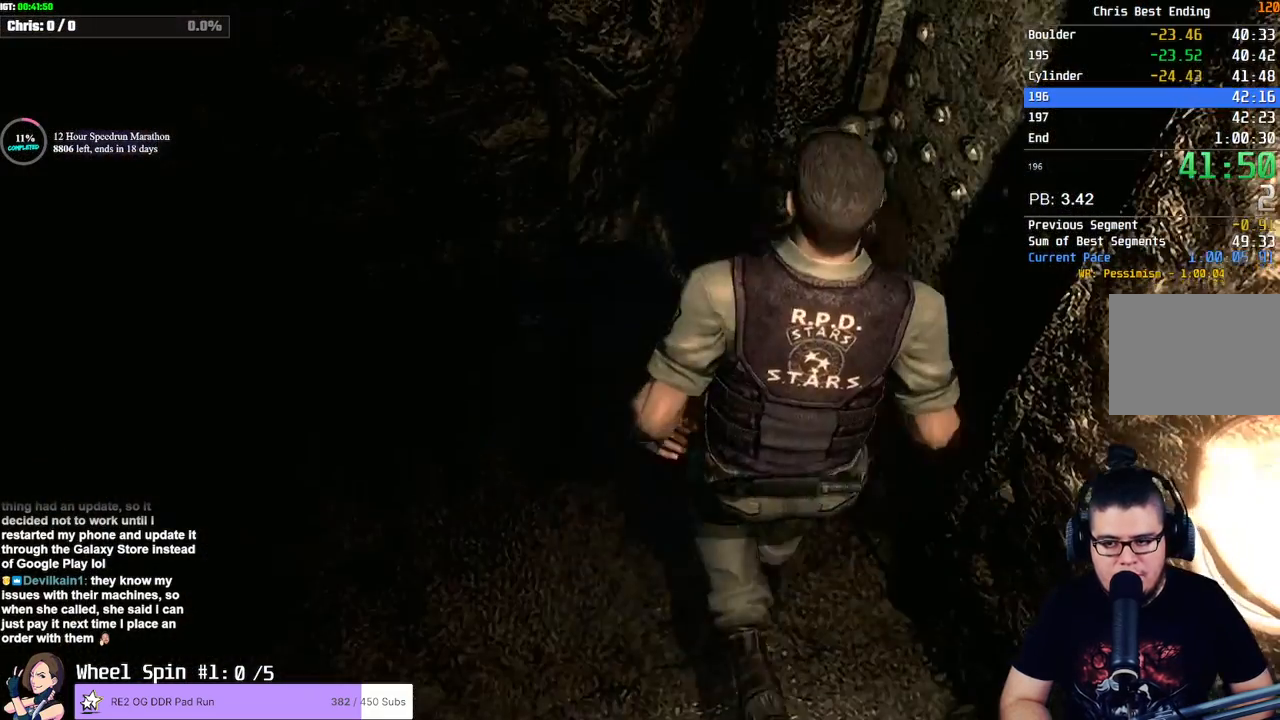
{"buttons": [], "left_stick": "center", "right_stick": "center", "events": [[50, "left_stick", "right"], [150, "left_stick", "up-right"], [400, "left_stick", "center"], [417, "CROSS", "up"]]}
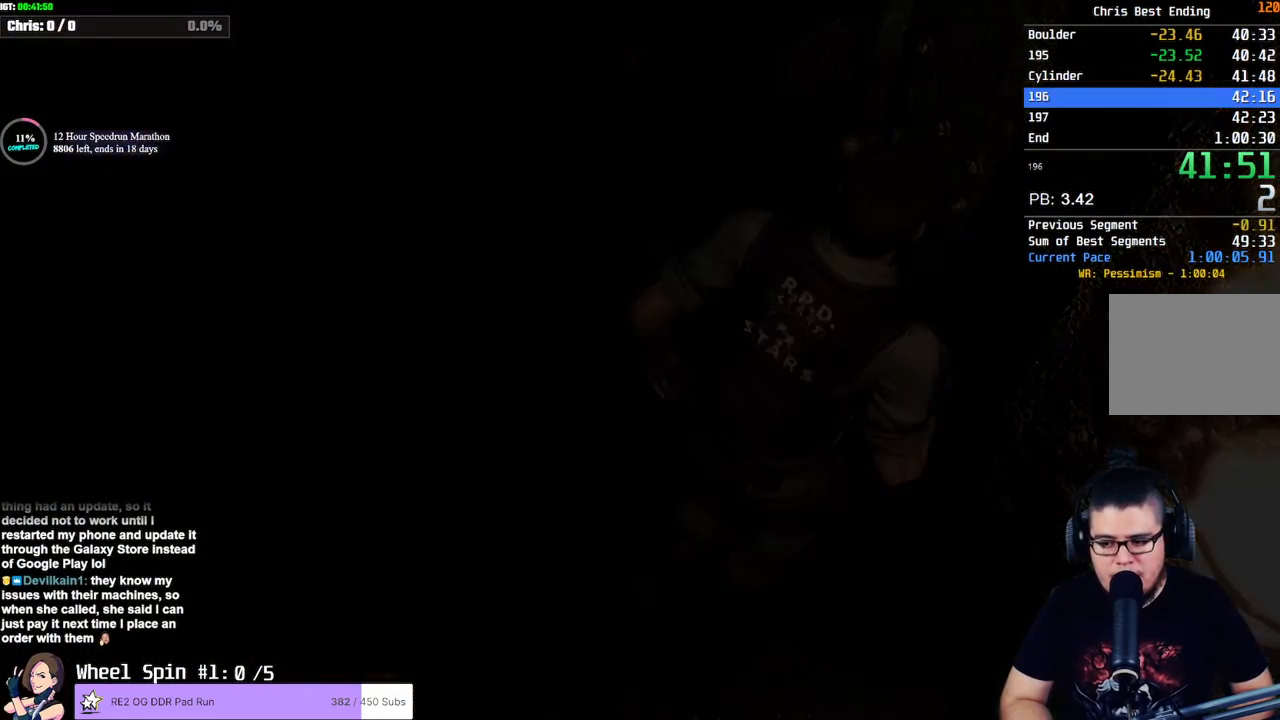
{"buttons": [], "left_stick": "center", "right_stick": "center", "events": []}
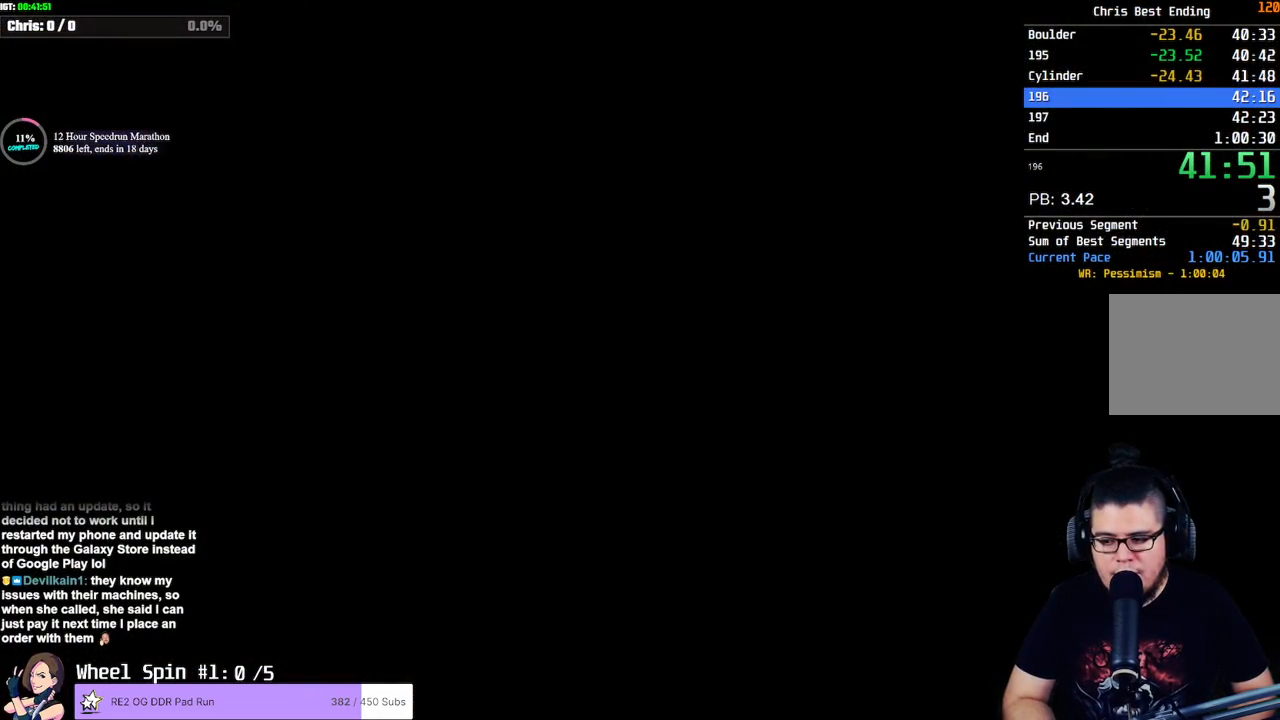
{"buttons": [], "left_stick": "center", "right_stick": "center", "events": []}
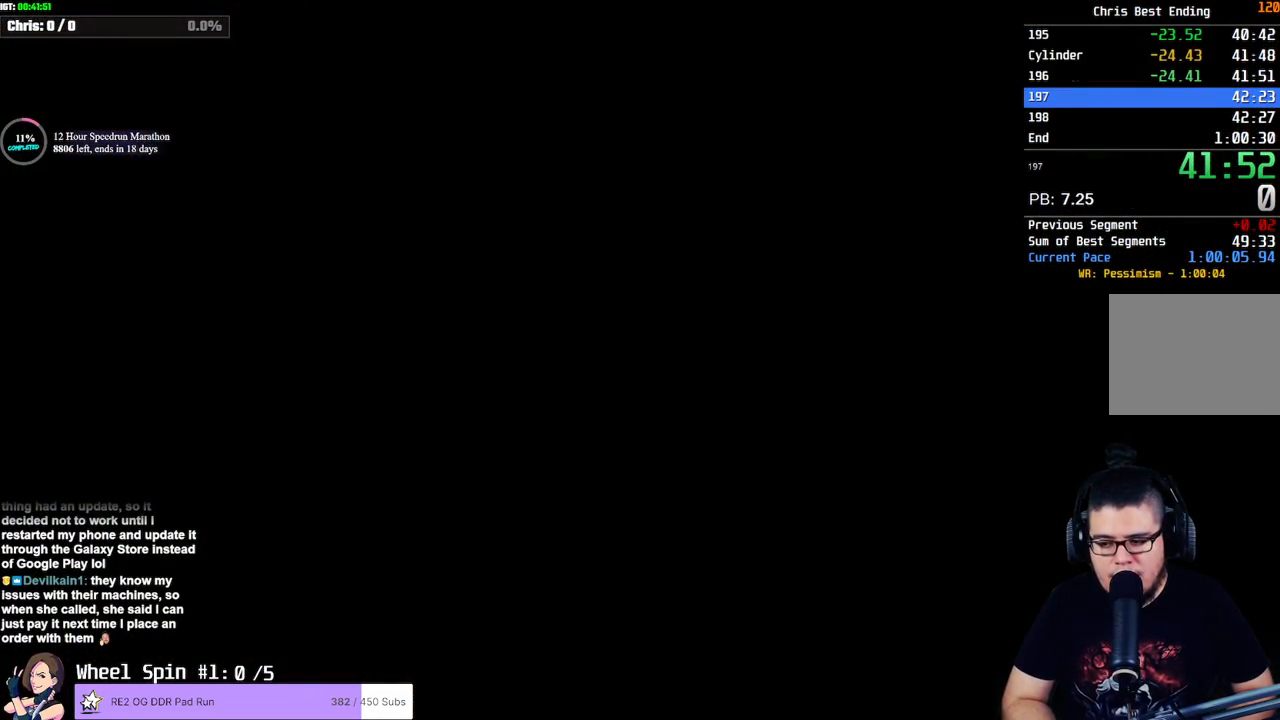
{"buttons": [], "left_stick": "center", "right_stick": "center", "events": []}
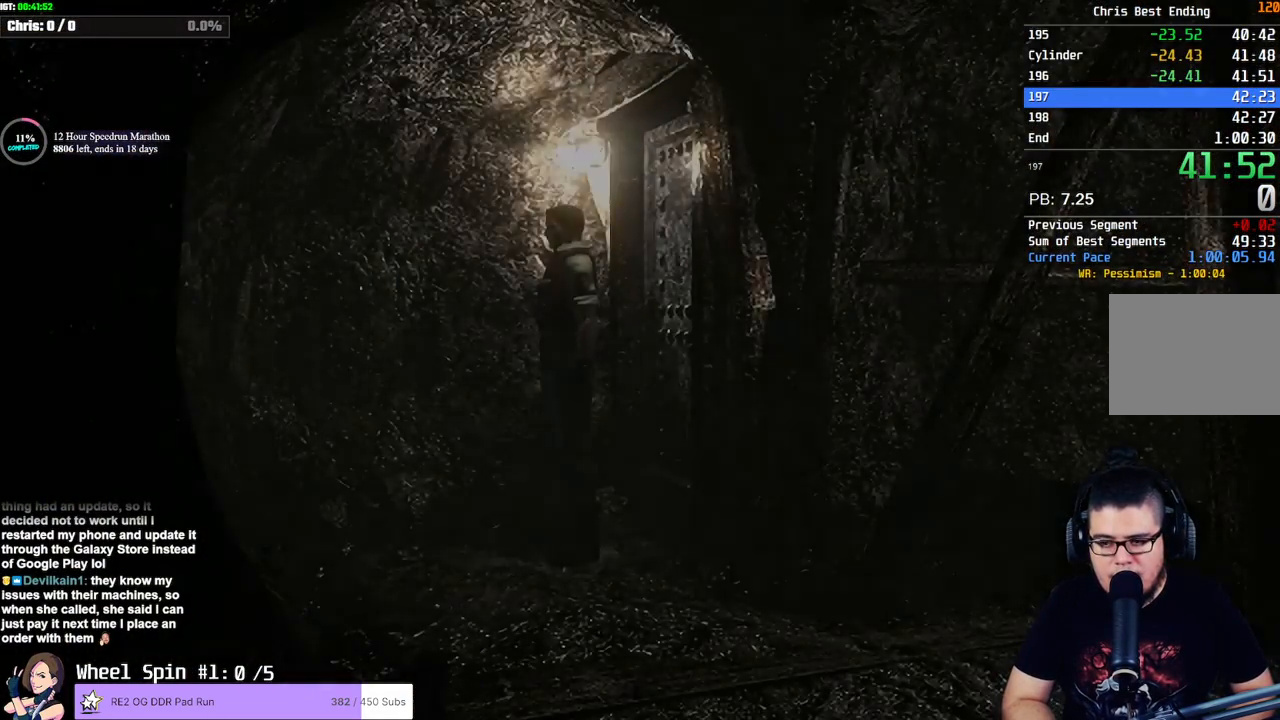
{"buttons": ["SQUARE", "DPAD_UP"], "left_stick": "center", "right_stick": "center", "events": [[50, "left_stick", "down"], [300, "SQUARE", "down"], [317, "DPAD_UP", "down"], [367, "left_stick", "center"]]}
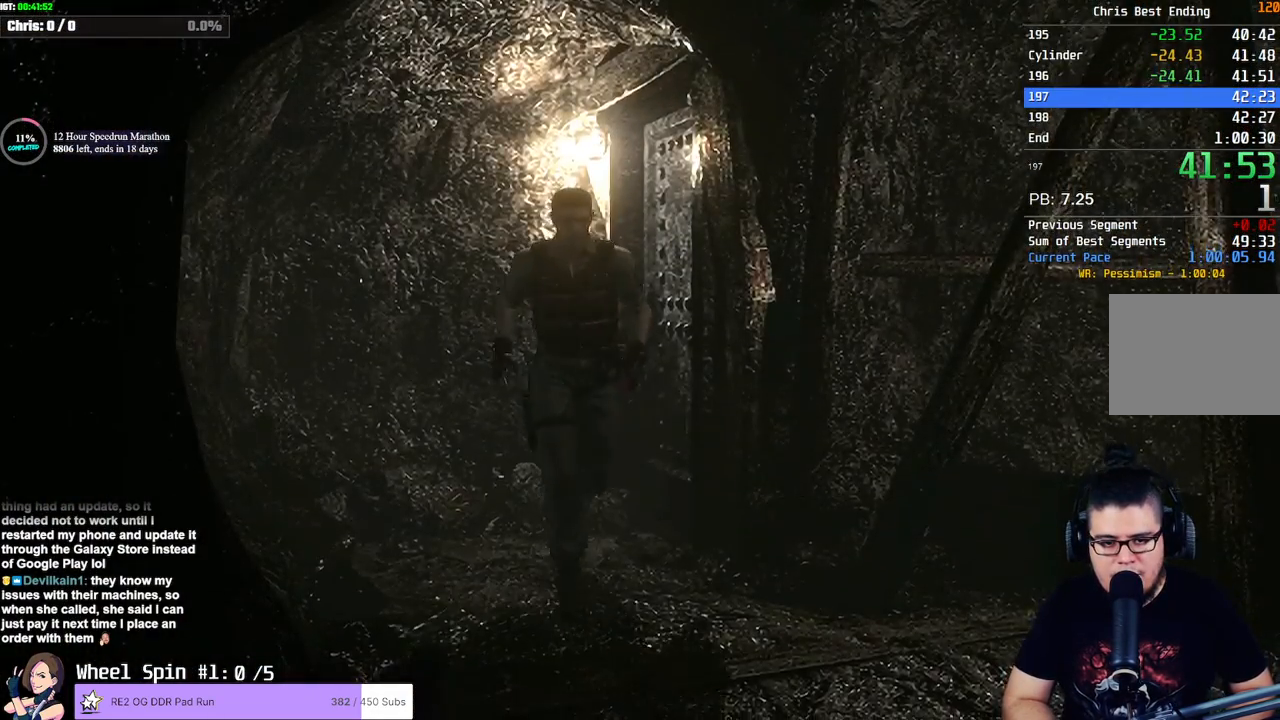
{"buttons": ["SQUARE", "DPAD_UP"], "left_stick": "center", "right_stick": "center", "events": []}
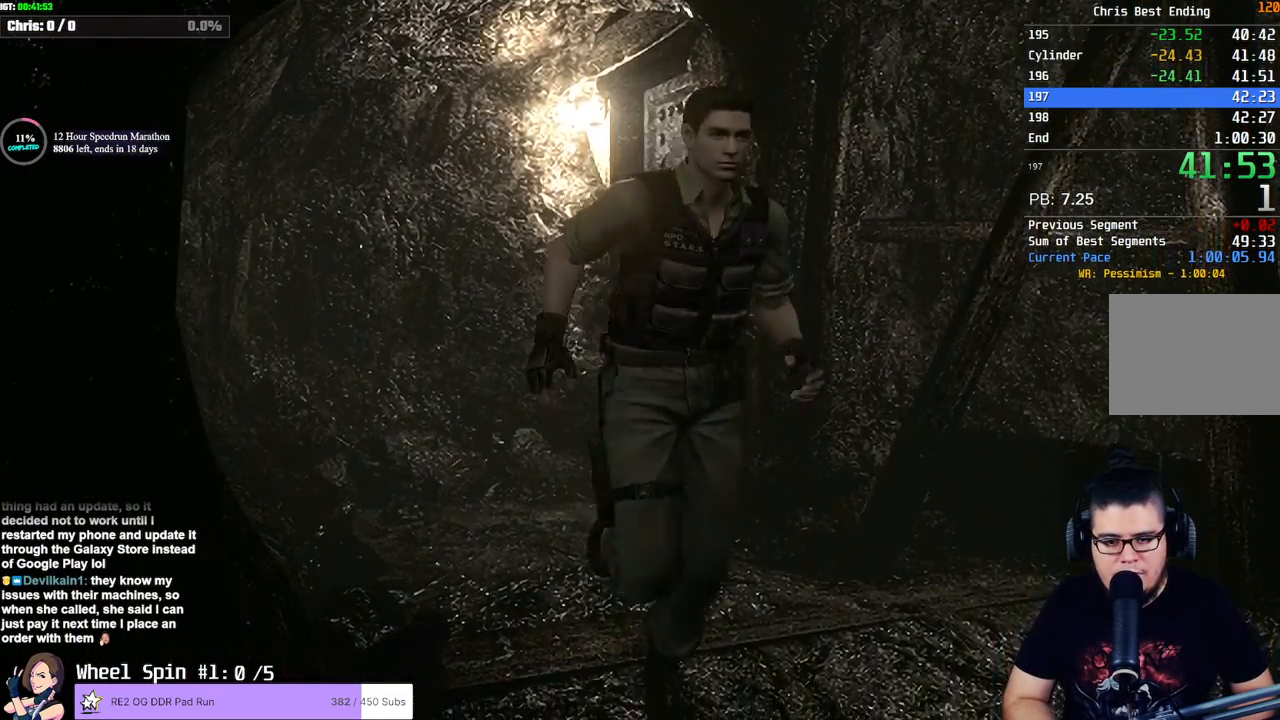
{"buttons": ["SQUARE", "DPAD_UP", "DPAD_RIGHT"], "left_stick": "center", "right_stick": "center", "events": [[50, "DPAD_RIGHT", "down"], [267, "DPAD_RIGHT", "up"], [433, "DPAD_RIGHT", "down"]]}
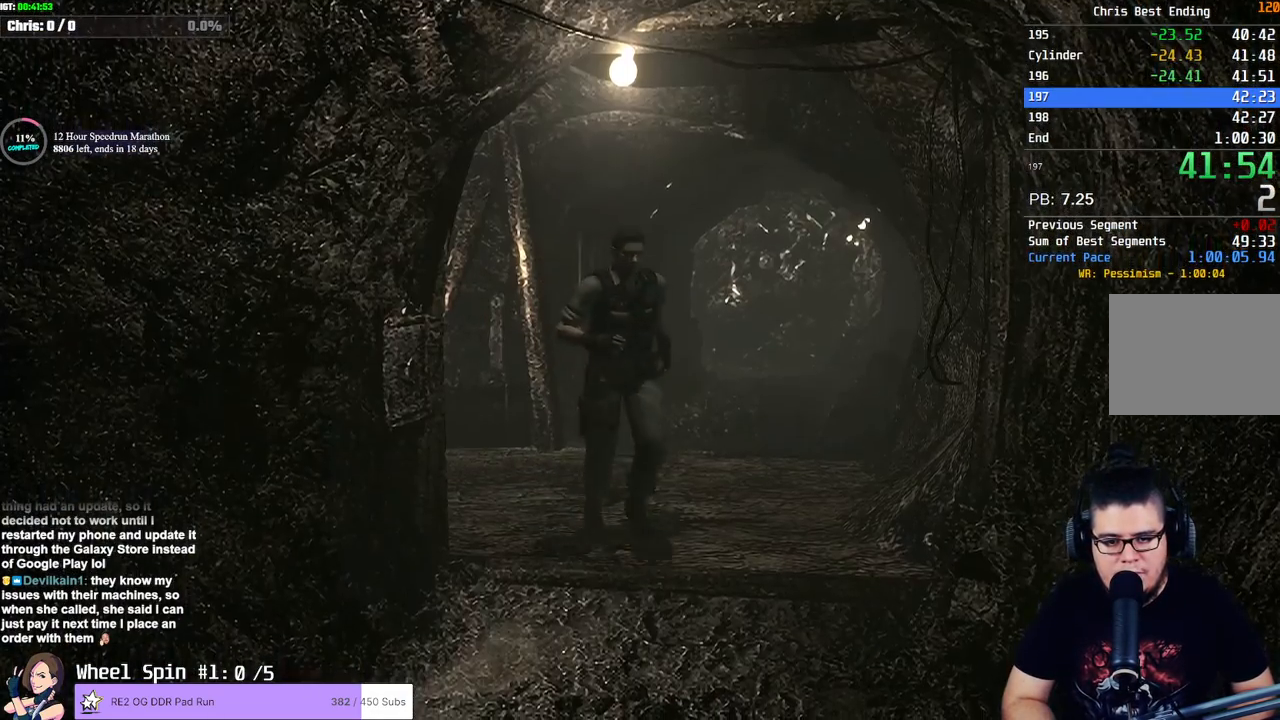
{"buttons": ["SQUARE", "DPAD_UP"], "left_stick": "center", "right_stick": "center", "events": [[167, "DPAD_RIGHT", "up"]]}
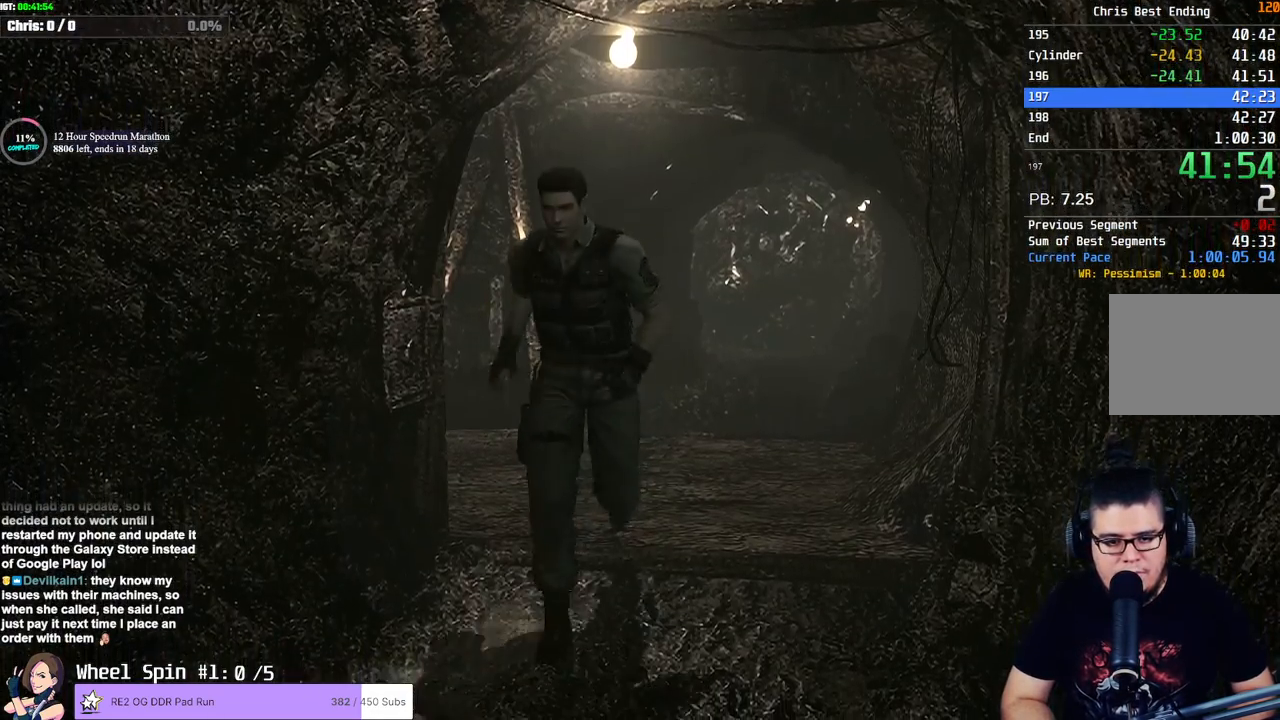
{"buttons": ["SQUARE", "DPAD_UP"], "left_stick": "center", "right_stick": "center", "events": []}
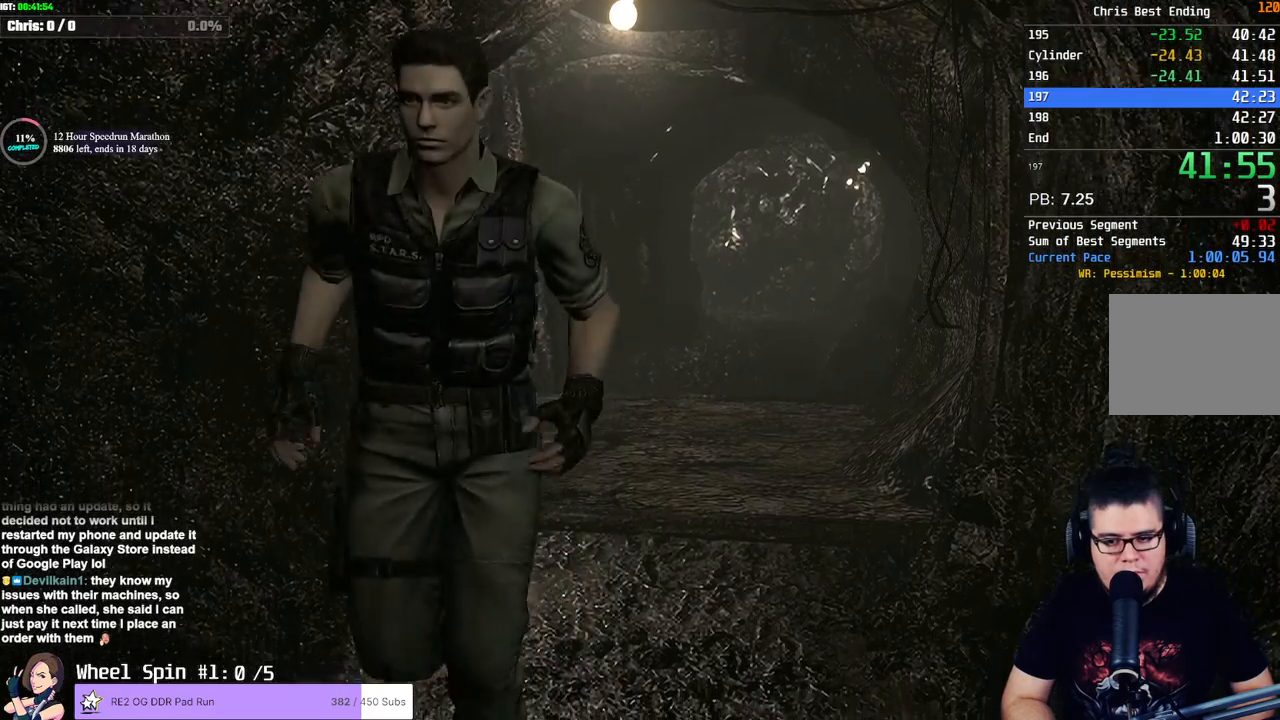
{"buttons": ["SQUARE", "DPAD_UP", "DPAD_RIGHT"], "left_stick": "center", "right_stick": "center", "events": [[367, "DPAD_RIGHT", "down"]]}
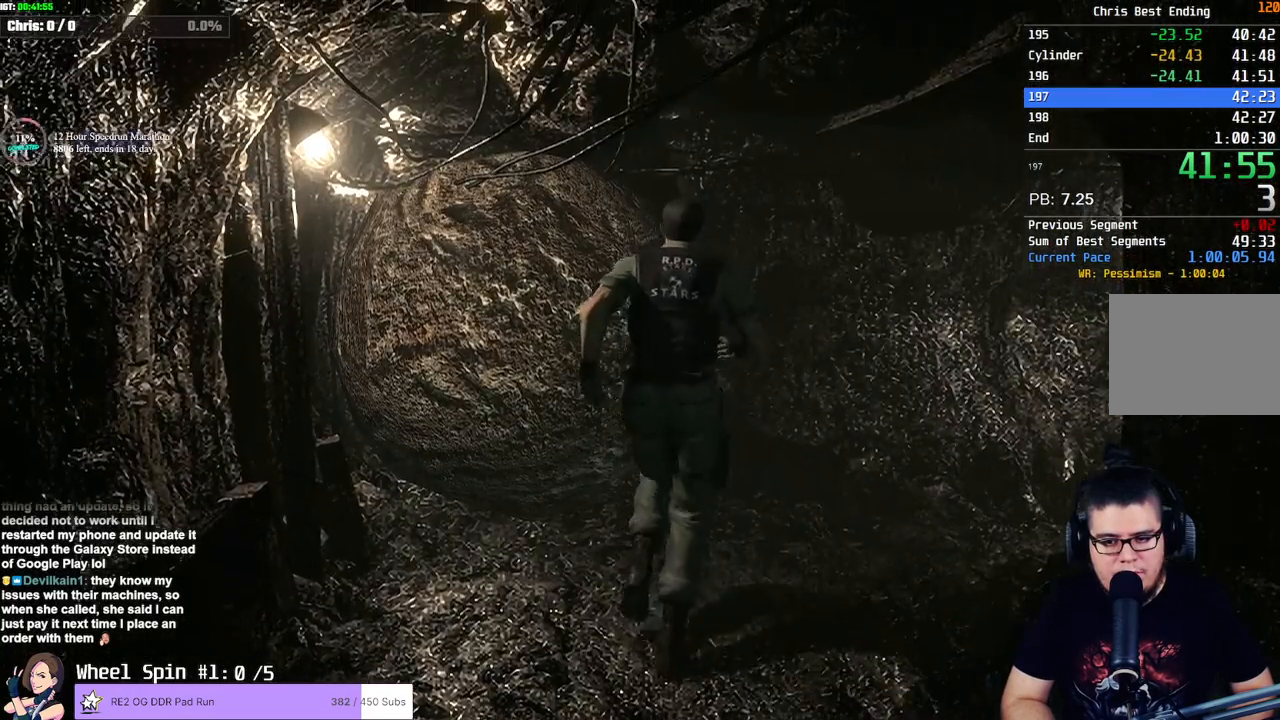
{"buttons": ["SQUARE", "DPAD_UP"], "left_stick": "center", "right_stick": "center", "events": [[400, "DPAD_RIGHT", "up"]]}
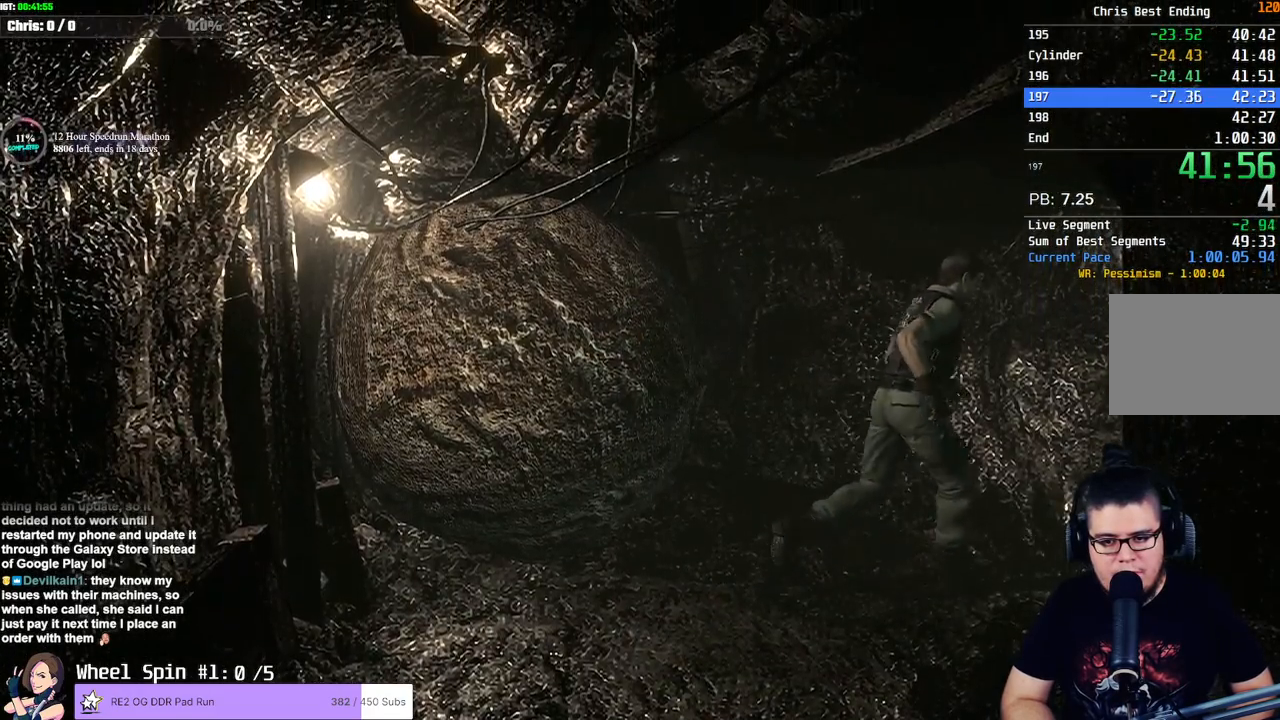
{"buttons": ["SQUARE", "DPAD_UP"], "left_stick": "center", "right_stick": "center", "events": []}
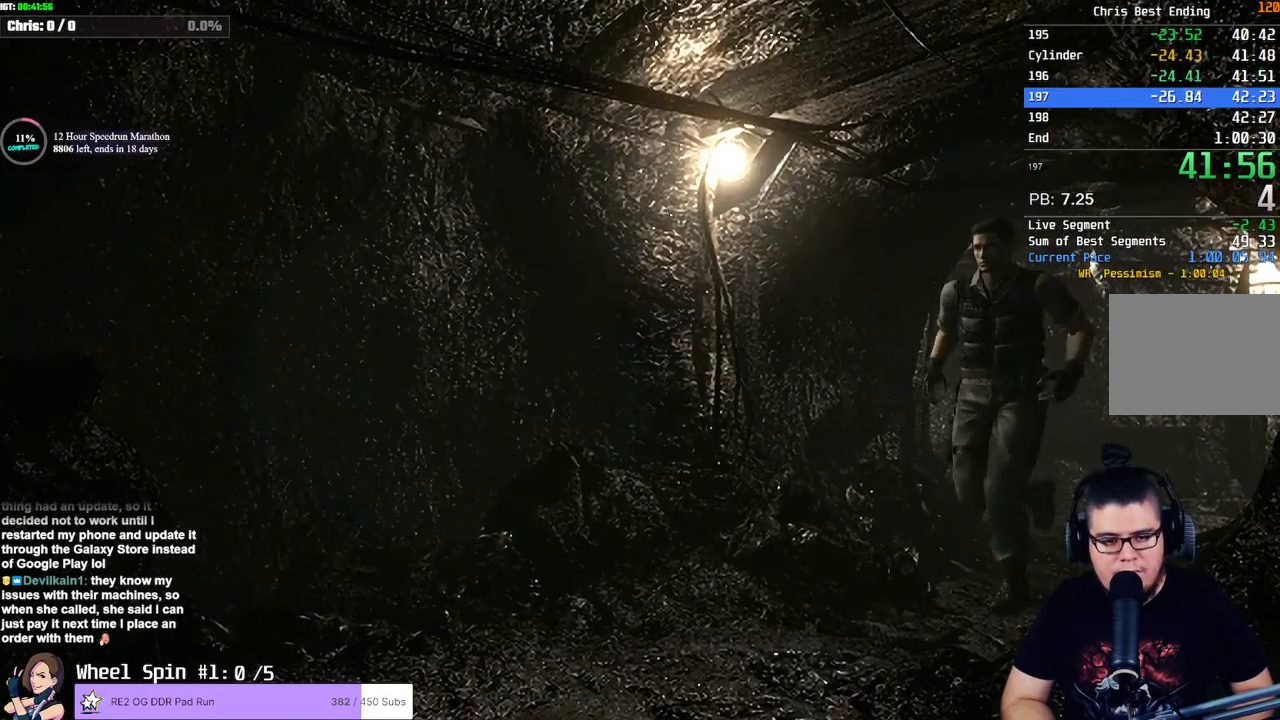
{"buttons": ["SQUARE", "DPAD_UP", "DPAD_LEFT"], "left_stick": "center", "right_stick": "center", "events": [[333, "DPAD_LEFT", "down"]]}
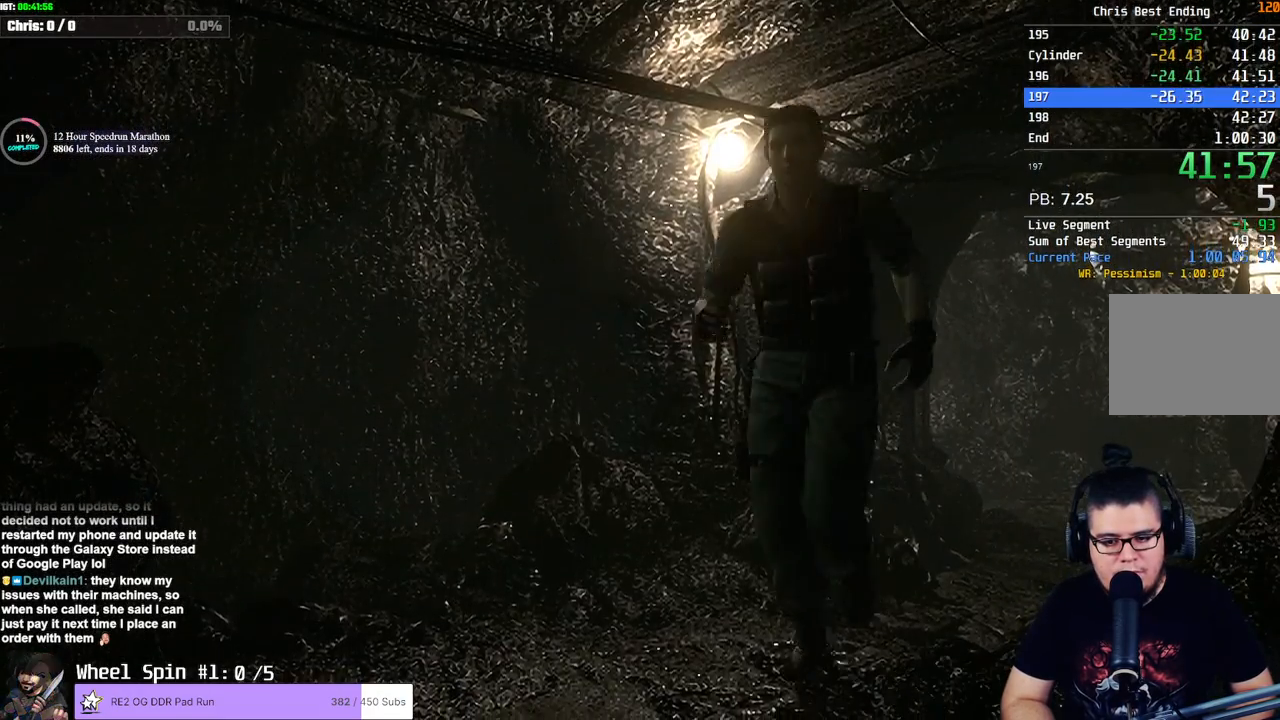
{"buttons": ["CROSS", "SQUARE", "DPAD_UP"], "left_stick": "center", "right_stick": "center", "events": [[17, "DPAD_LEFT", "up"], [183, "DPAD_LEFT", "down"], [317, "CROSS", "down"], [433, "DPAD_LEFT", "up"]]}
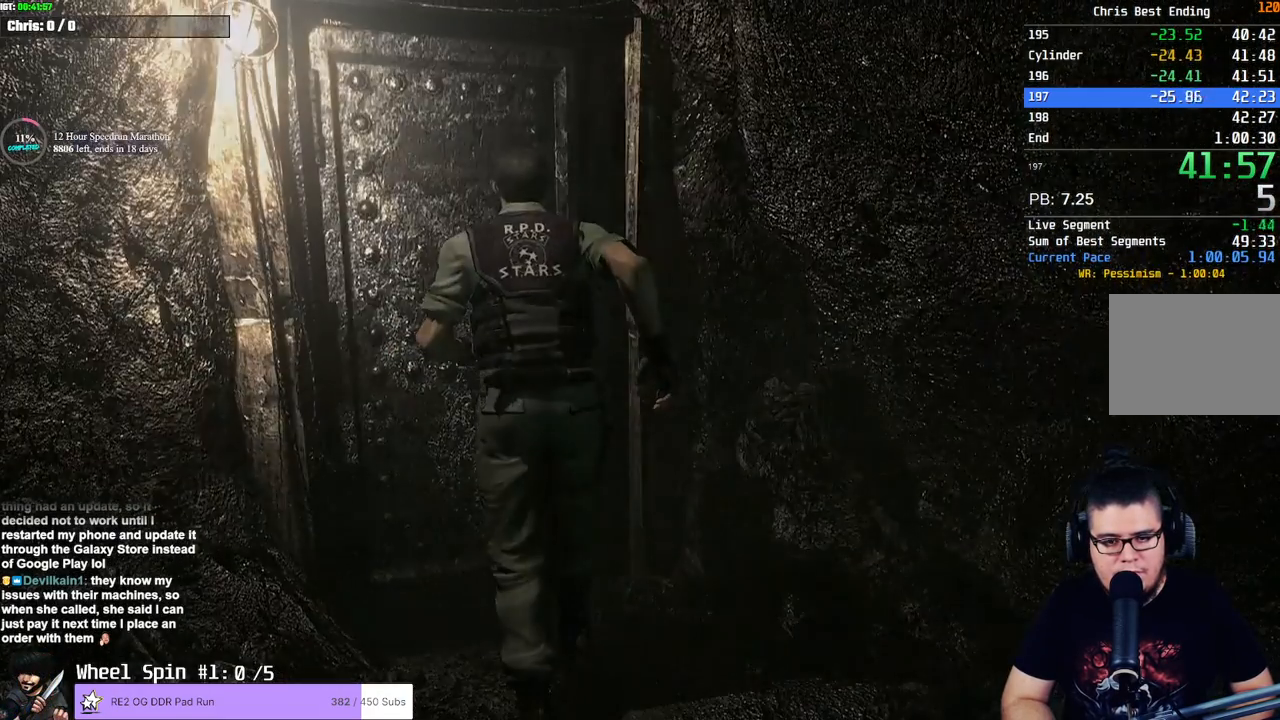
{"buttons": [], "left_stick": "center", "right_stick": "center", "events": [[233, "DPAD_UP", "up"], [267, "CROSS", "up"], [267, "SQUARE", "up"]]}
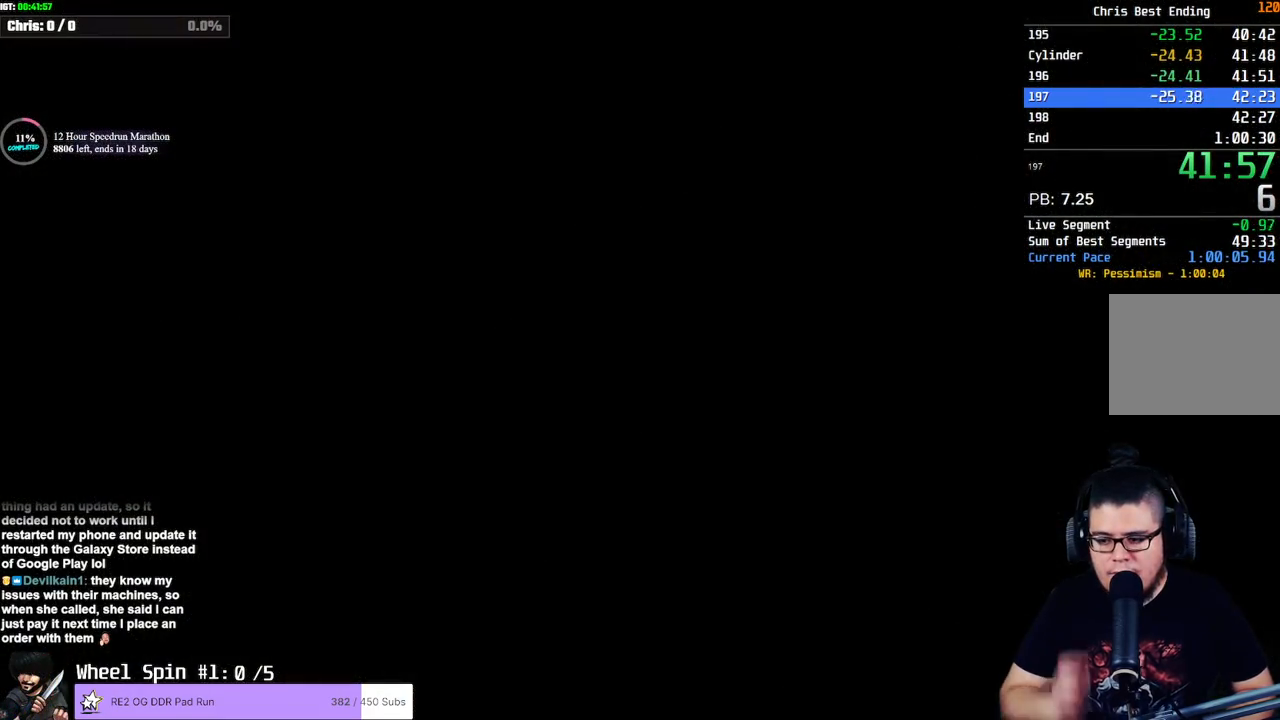
{"buttons": [], "left_stick": "center", "right_stick": "center", "events": []}
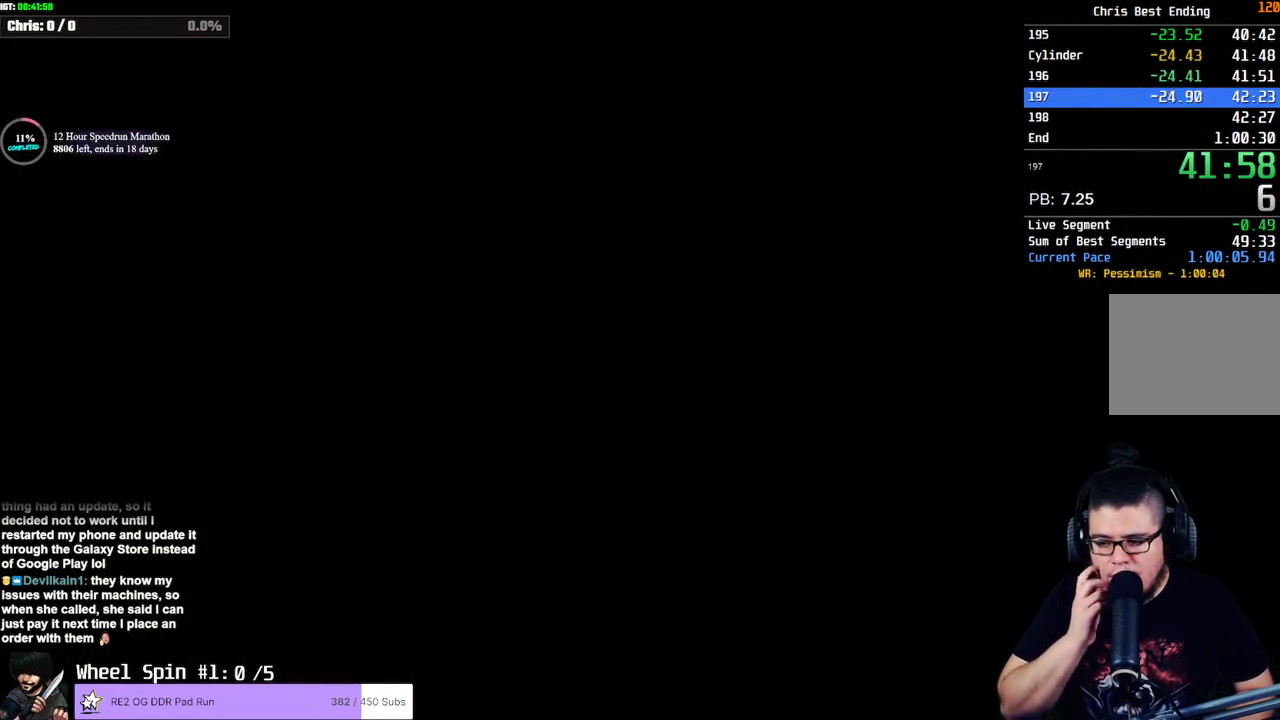
{"buttons": ["SQUARE", "DPAD_UP"], "left_stick": "center", "right_stick": "center", "events": [[267, "DPAD_UP", "down"], [333, "SQUARE", "down"]]}
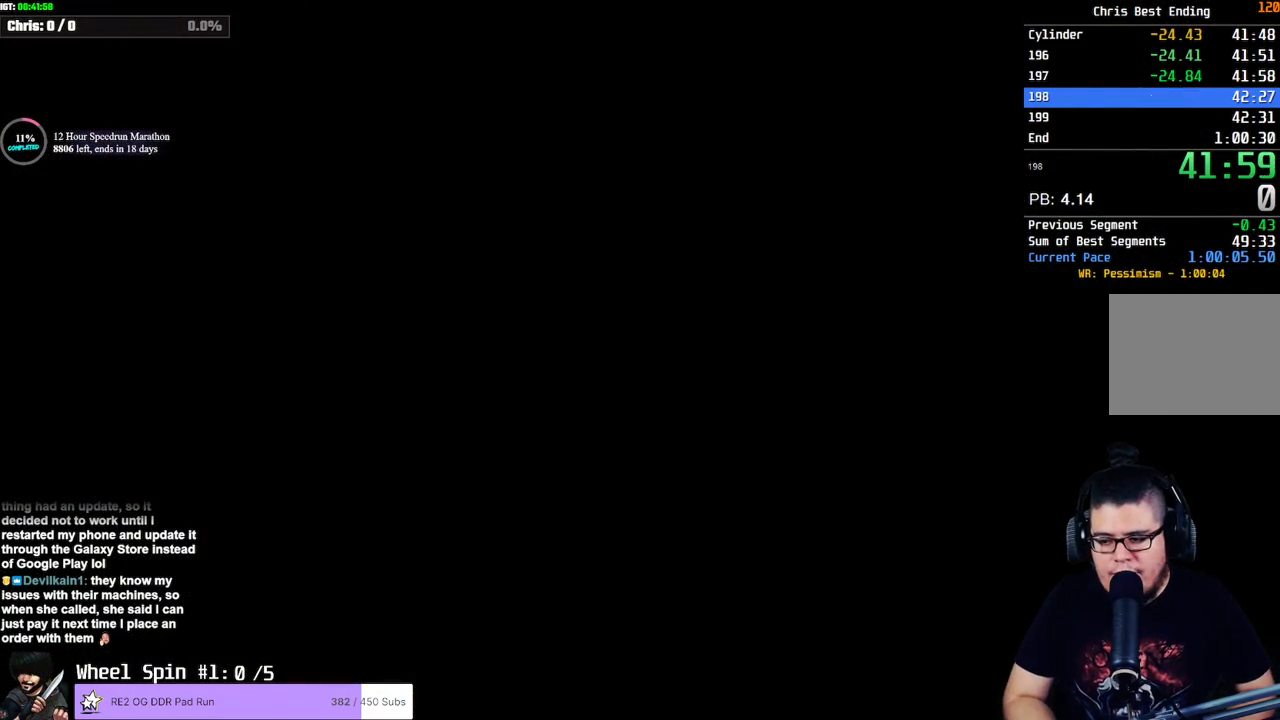
{"buttons": ["SQUARE", "DPAD_UP"], "left_stick": "center", "right_stick": "center", "events": []}
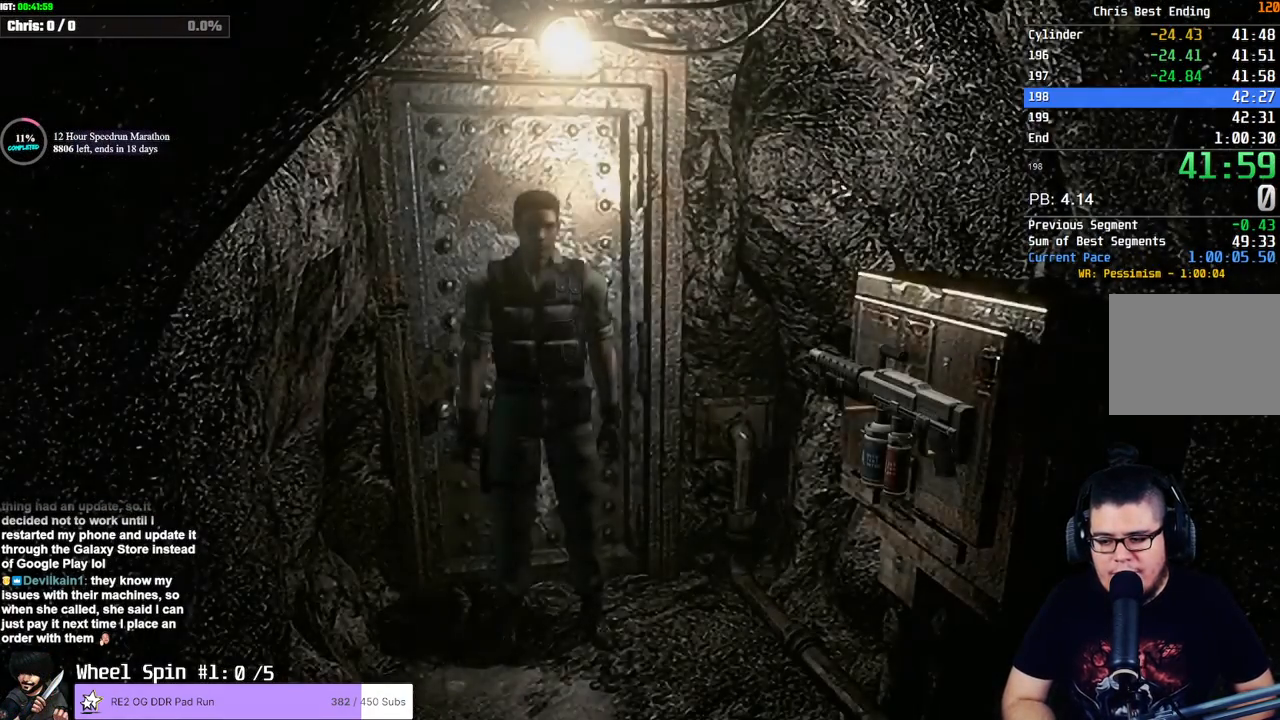
{"buttons": ["CROSS", "SQUARE", "DPAD_UP"], "left_stick": "center", "right_stick": "center", "events": [[150, "CROSS", "down"]]}
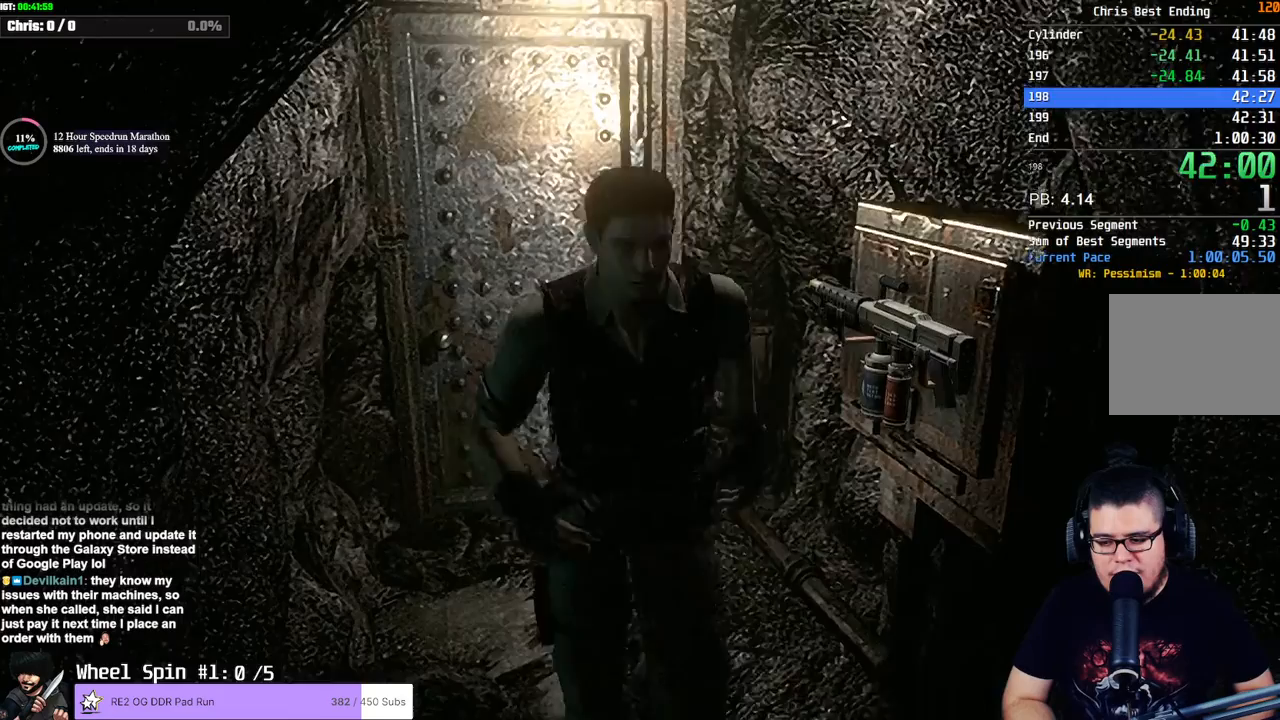
{"buttons": ["CROSS", "SQUARE", "DPAD_UP"], "left_stick": "center", "right_stick": "center", "events": []}
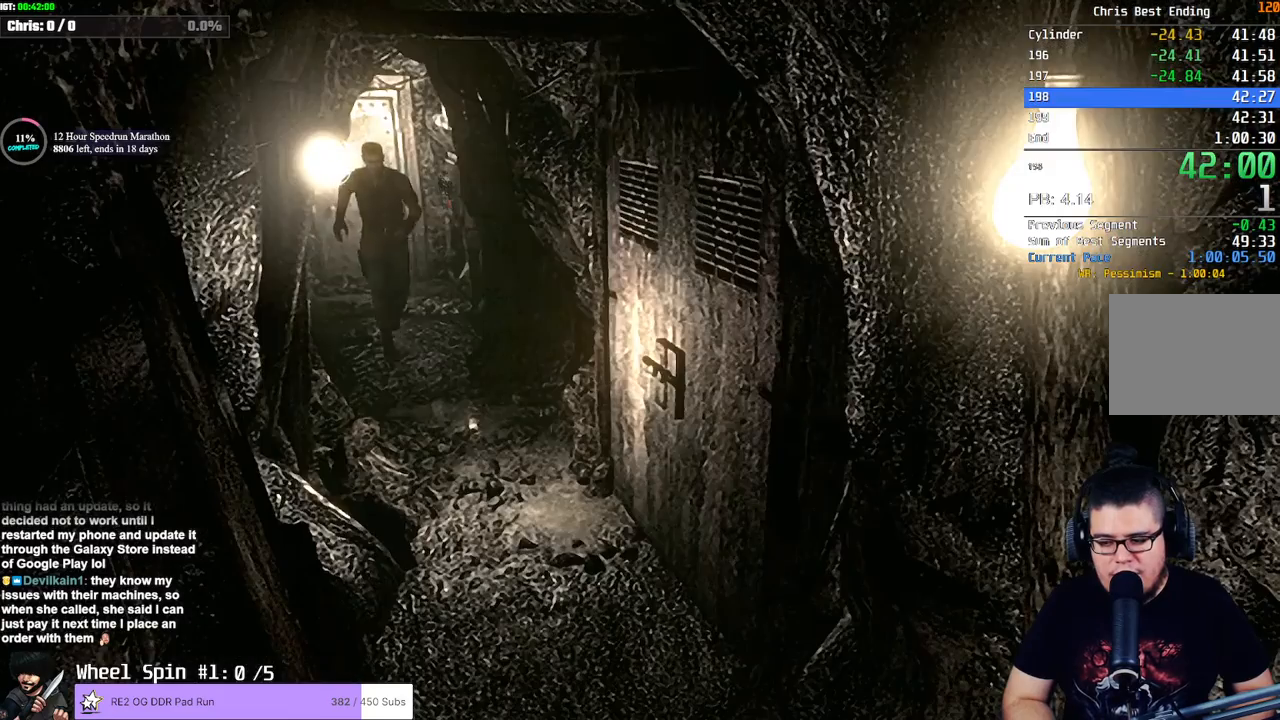
{"buttons": ["CROSS", "SQUARE", "DPAD_UP"], "left_stick": "center", "right_stick": "center", "events": []}
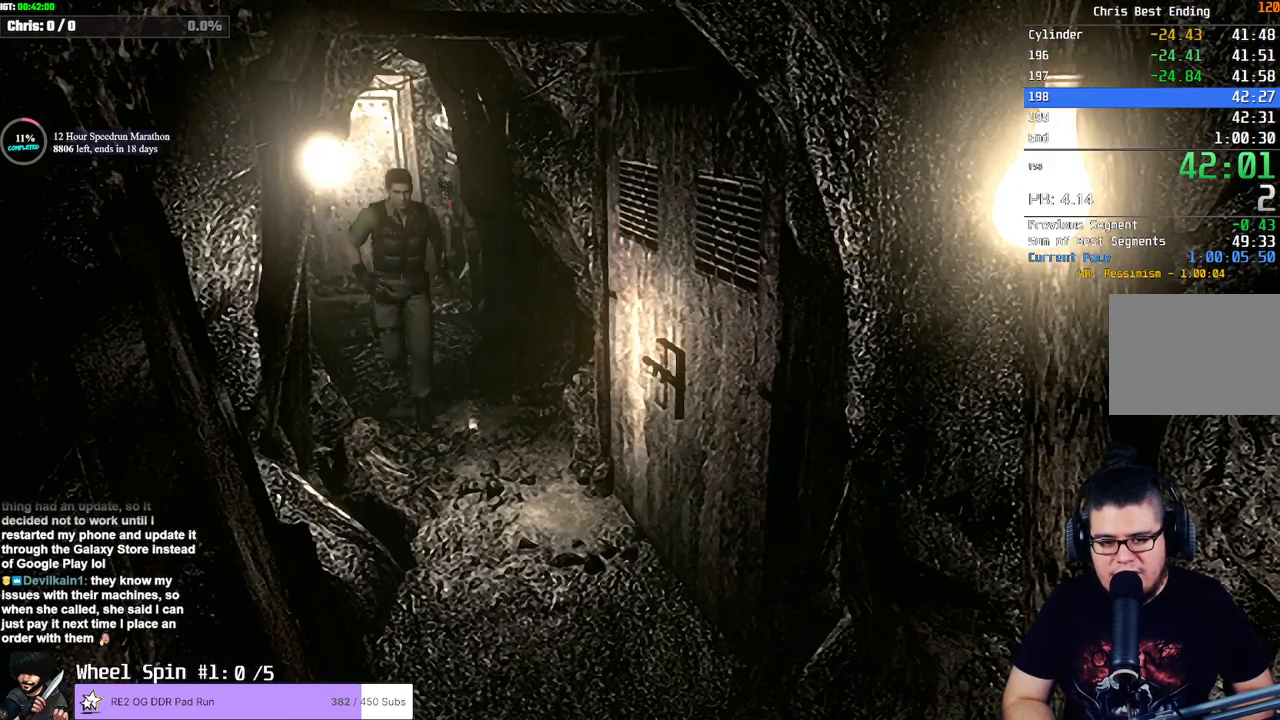
{"buttons": ["CROSS", "SQUARE", "DPAD_UP"], "left_stick": "center", "right_stick": "center", "events": [[250, "DPAD_LEFT", "down"], [400, "DPAD_LEFT", "up"]]}
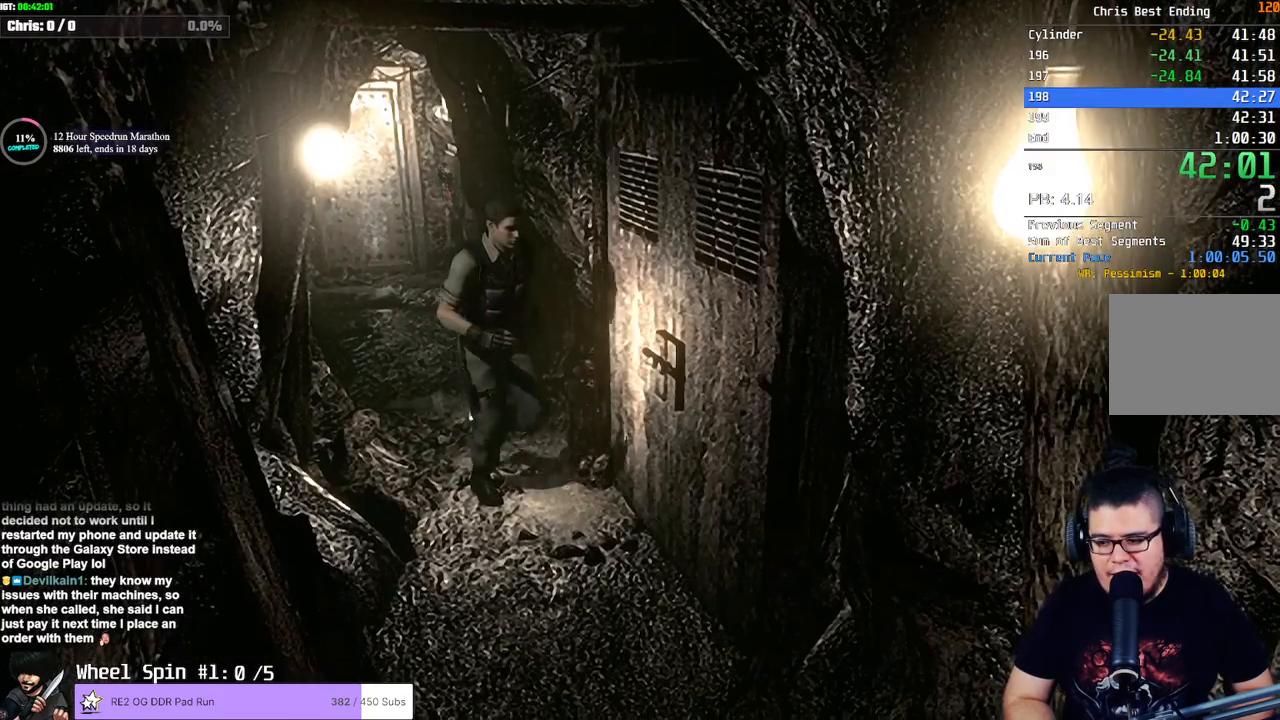
{"buttons": ["CROSS", "SQUARE"], "left_stick": "center", "right_stick": "center", "events": [[167, "DPAD_LEFT", "down"], [350, "DPAD_LEFT", "up"], [500, "DPAD_UP", "up"]]}